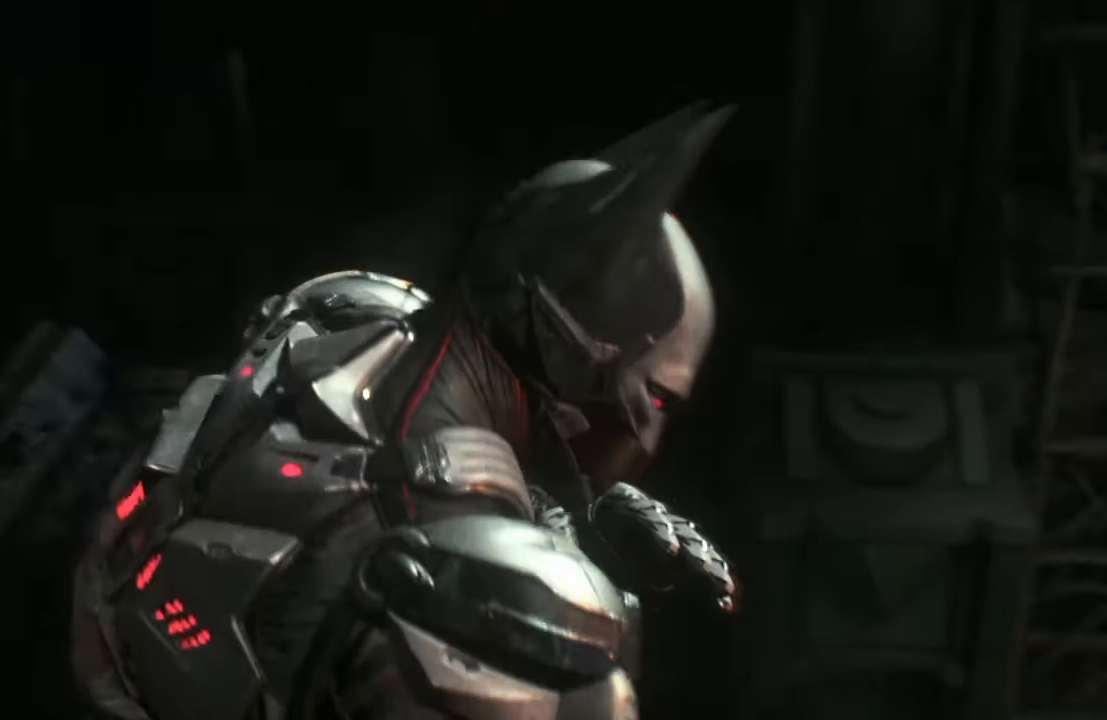
Gameplay with a controller (Xbox layout); each line is a JSON object with the inputs held at the frame after it (dt_ms = milliseconds from this image to that frame). "events" lists button and stick changes between this image and that frame as [ms after this image, input, new state], when the widget could be followed in between.
{"dt_ms": 500, "buttons": [], "left_stick": "center", "right_stick": "up", "events": [[467, "right_stick", "up"]]}
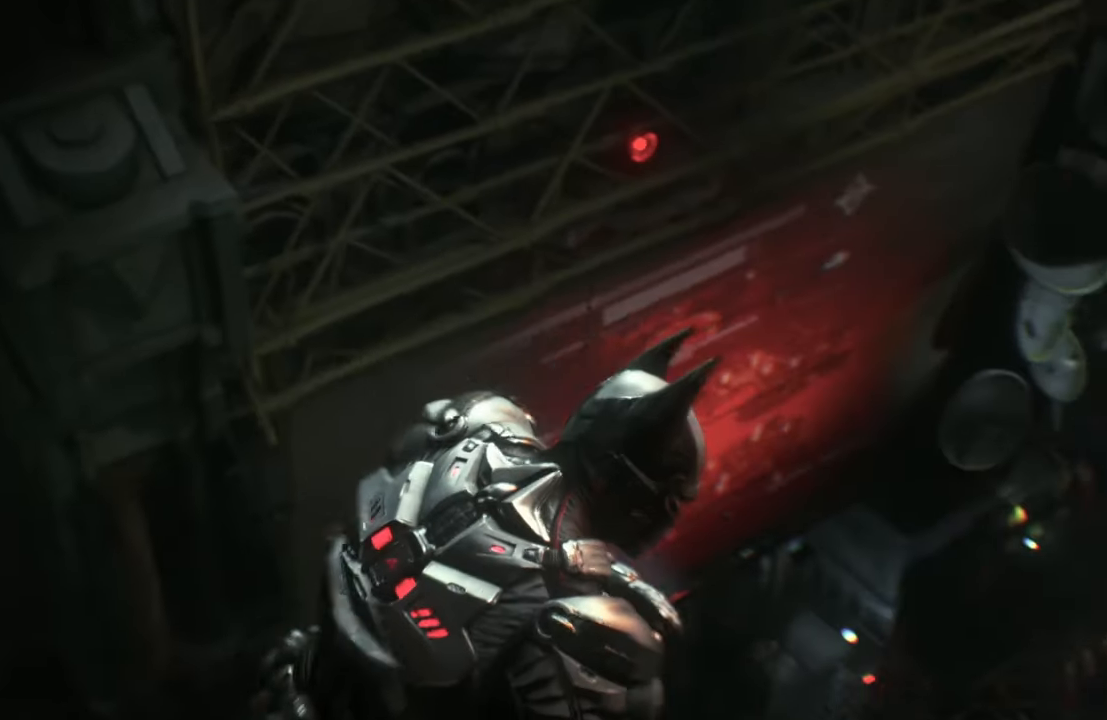
{"dt_ms": 500, "buttons": [], "left_stick": "center", "right_stick": "up", "events": []}
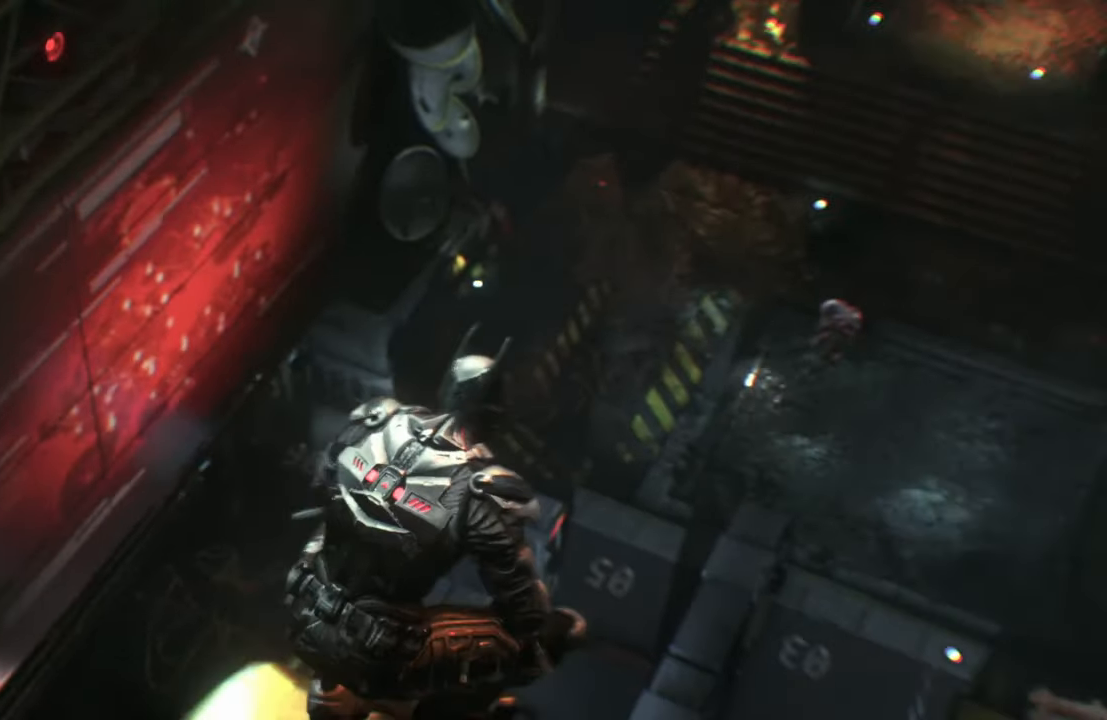
{"dt_ms": 500, "buttons": [], "left_stick": "center", "right_stick": "up", "events": []}
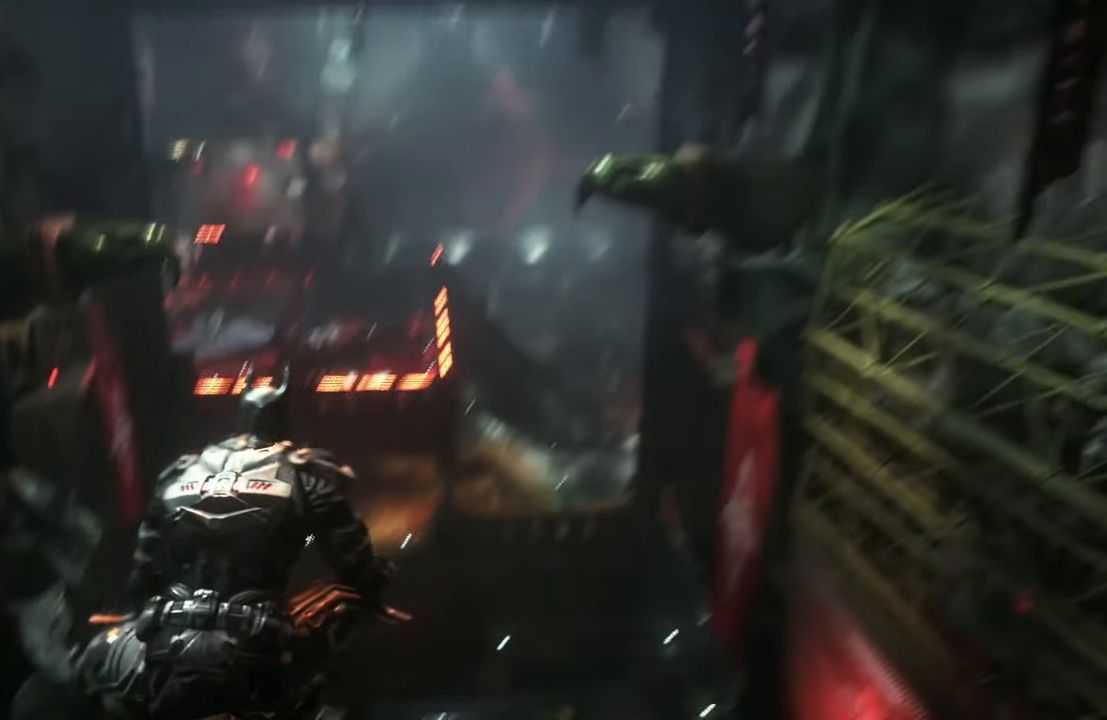
{"dt_ms": 500, "buttons": [], "left_stick": "center", "right_stick": "down-right", "events": [[17, "right_stick", "center"], [483, "right_stick", "down-right"]]}
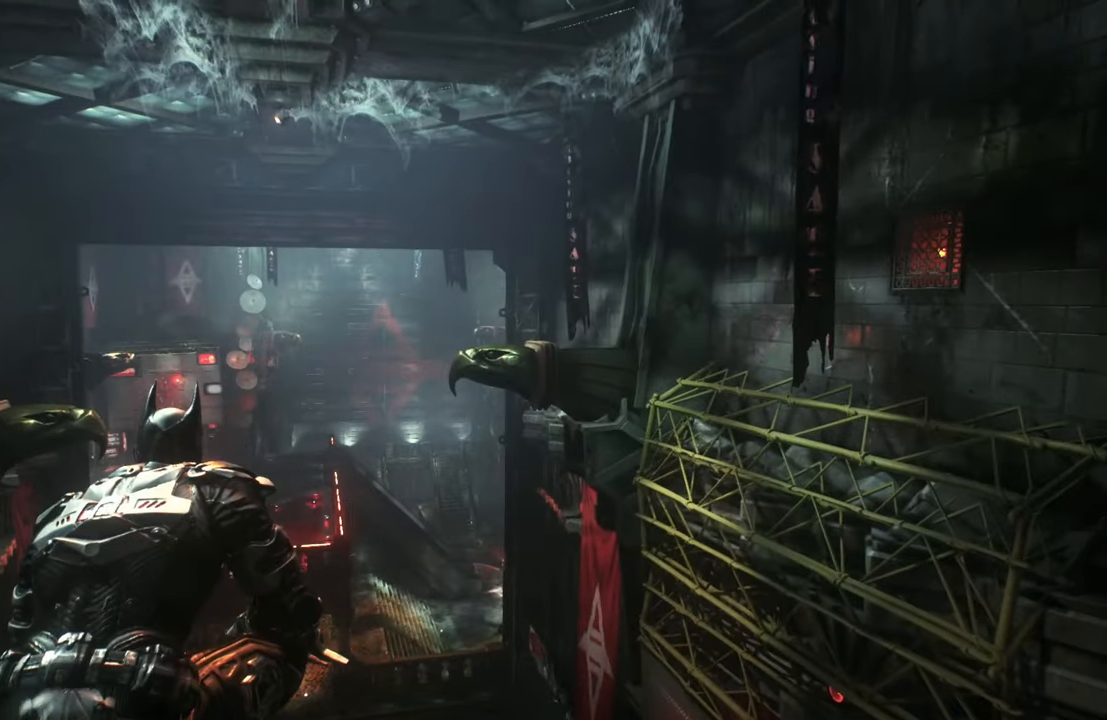
{"dt_ms": 500, "buttons": [], "left_stick": "center", "right_stick": "down-right", "events": [[333, "right_stick", "center"], [450, "right_stick", "down-right"]]}
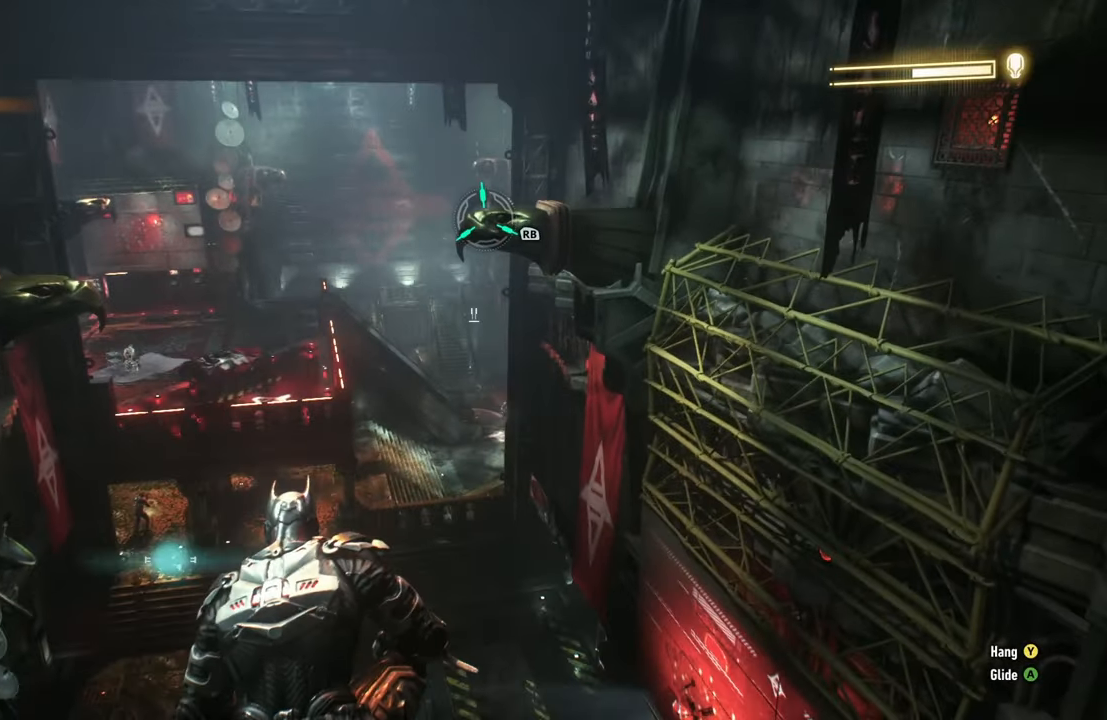
{"dt_ms": 500, "buttons": [], "left_stick": "center", "right_stick": "down", "events": [[383, "right_stick", "down"]]}
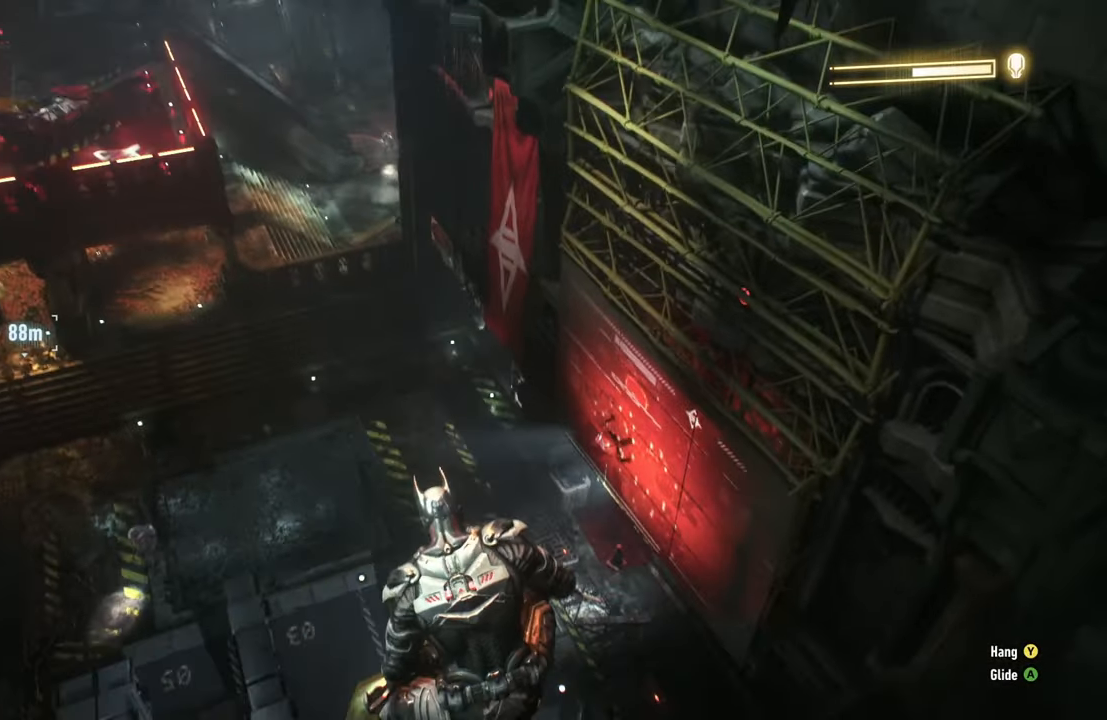
{"dt_ms": 500, "buttons": [], "left_stick": "center", "right_stick": "center", "events": [[17, "right_stick", "center"]]}
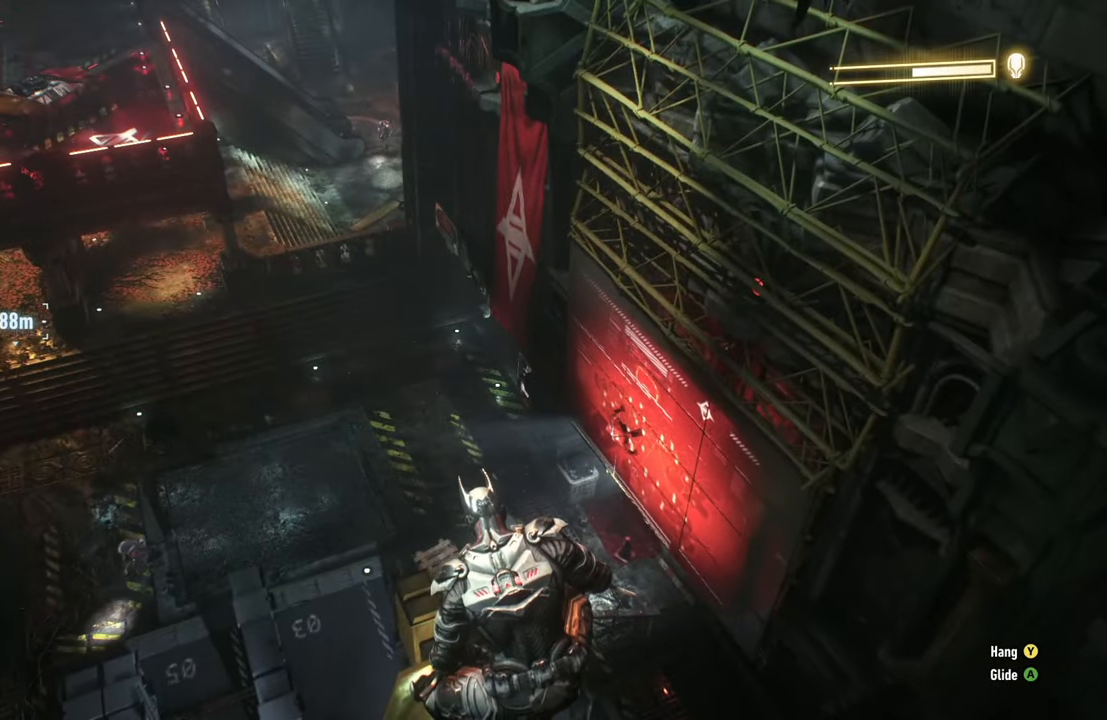
{"dt_ms": 500, "buttons": [], "left_stick": "center", "right_stick": "up", "events": [[167, "right_stick", "up"]]}
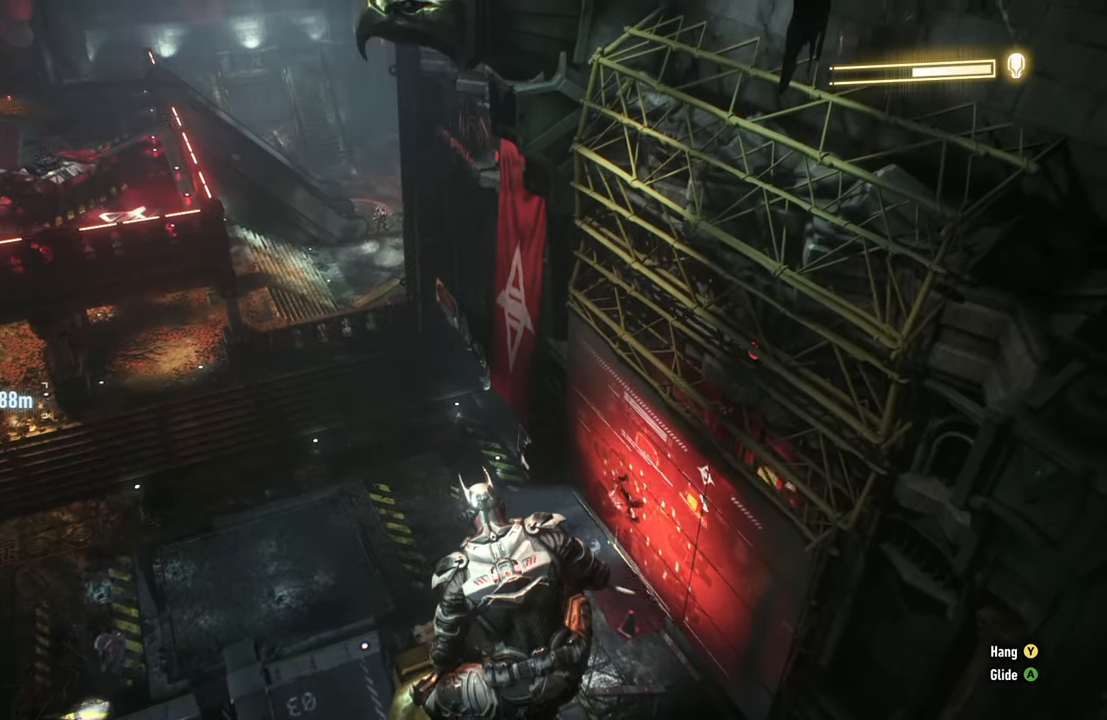
{"dt_ms": 500, "buttons": [], "left_stick": "center", "right_stick": "up", "events": [[200, "right_stick", "center"], [400, "right_stick", "up"]]}
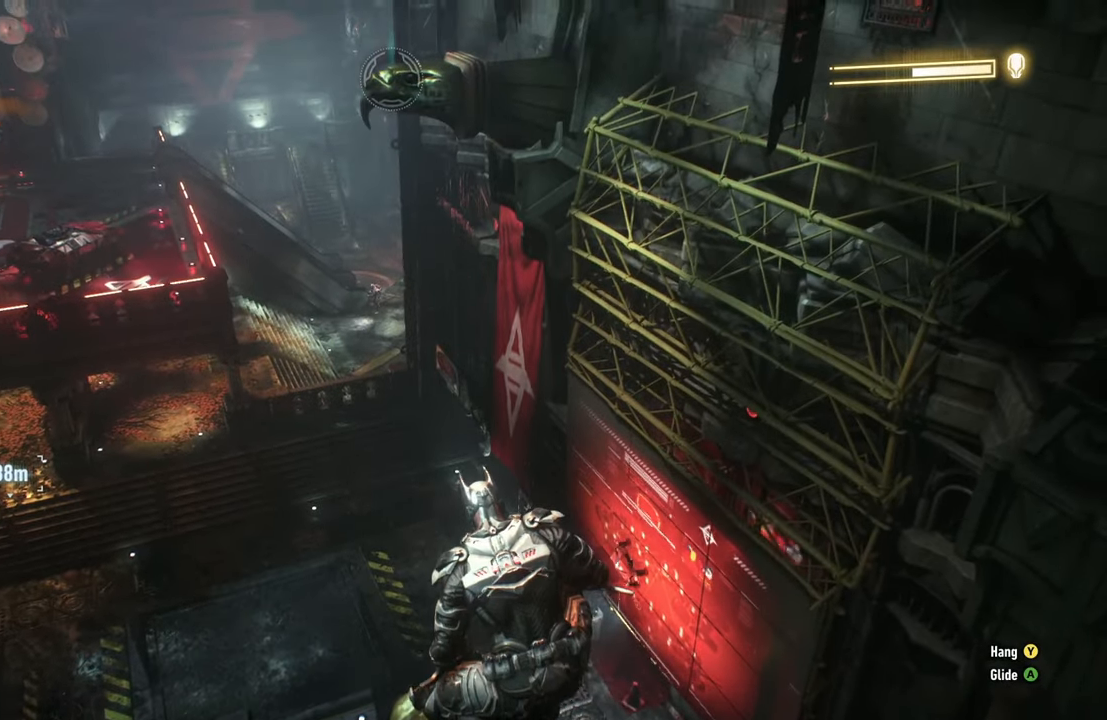
{"dt_ms": 500, "buttons": [], "left_stick": "center", "right_stick": "center", "events": [[117, "R1", "down"], [117, "right_stick", "up-left"], [283, "right_stick", "center"], [317, "R1", "up"]]}
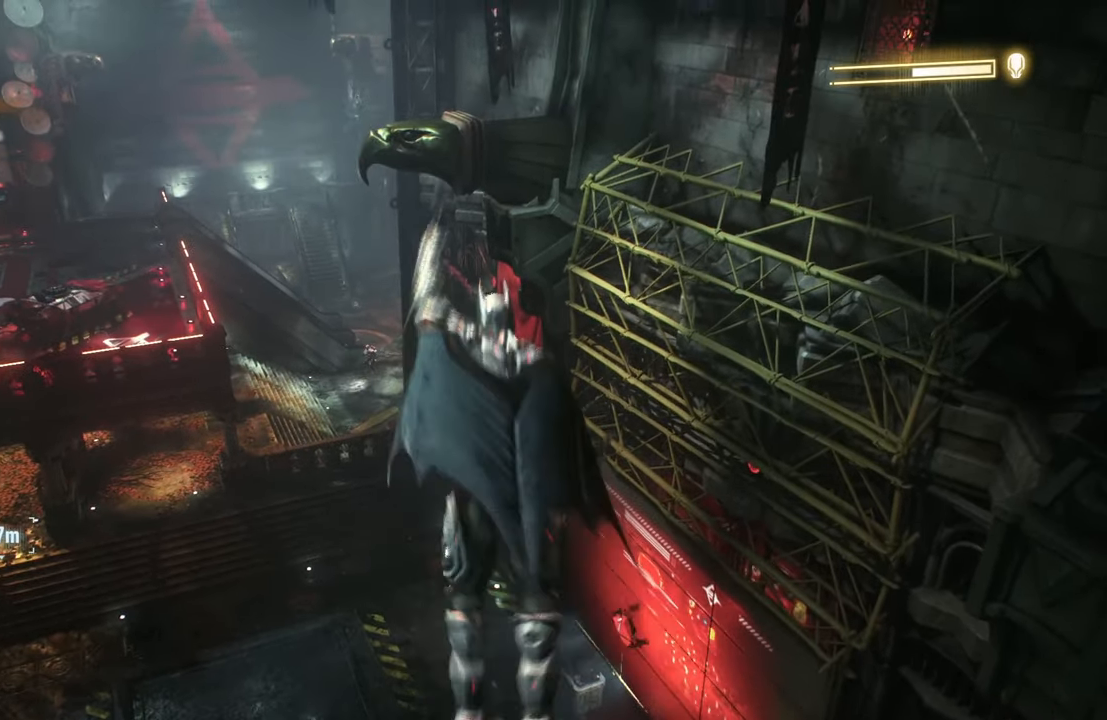
{"dt_ms": 500, "buttons": [], "left_stick": "center", "right_stick": "center", "events": [[267, "DPAD_UP", "down"], [400, "DPAD_UP", "up"]]}
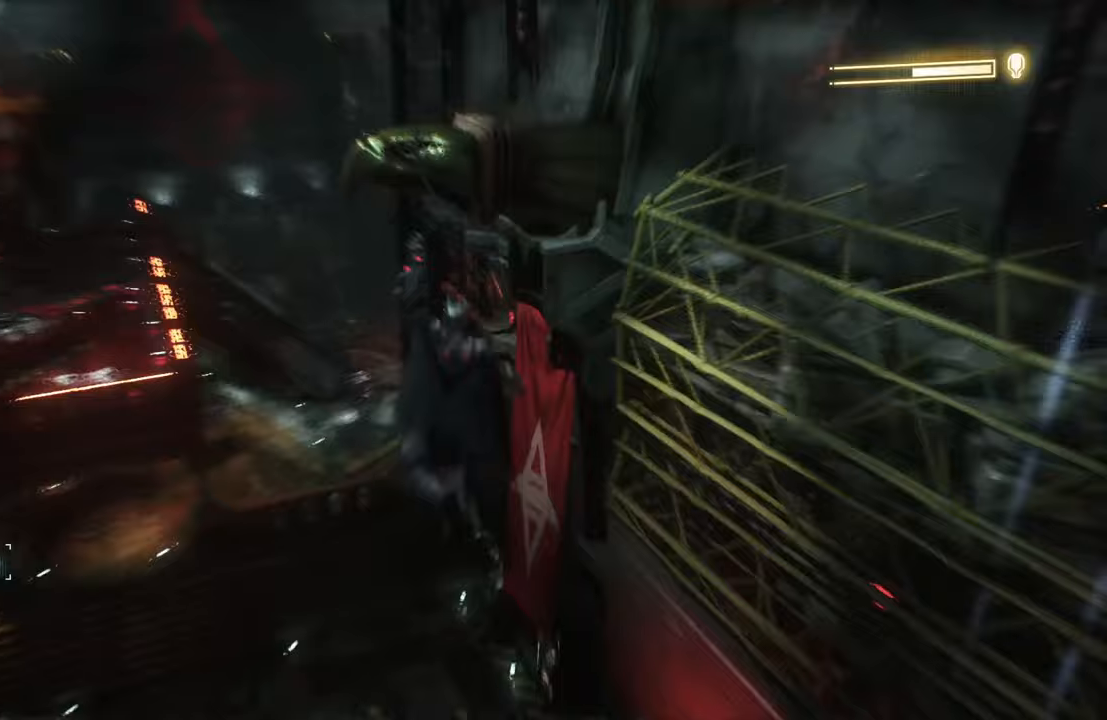
{"dt_ms": 500, "buttons": [], "left_stick": "center", "right_stick": "up", "events": [[100, "right_stick", "left"], [467, "right_stick", "up"]]}
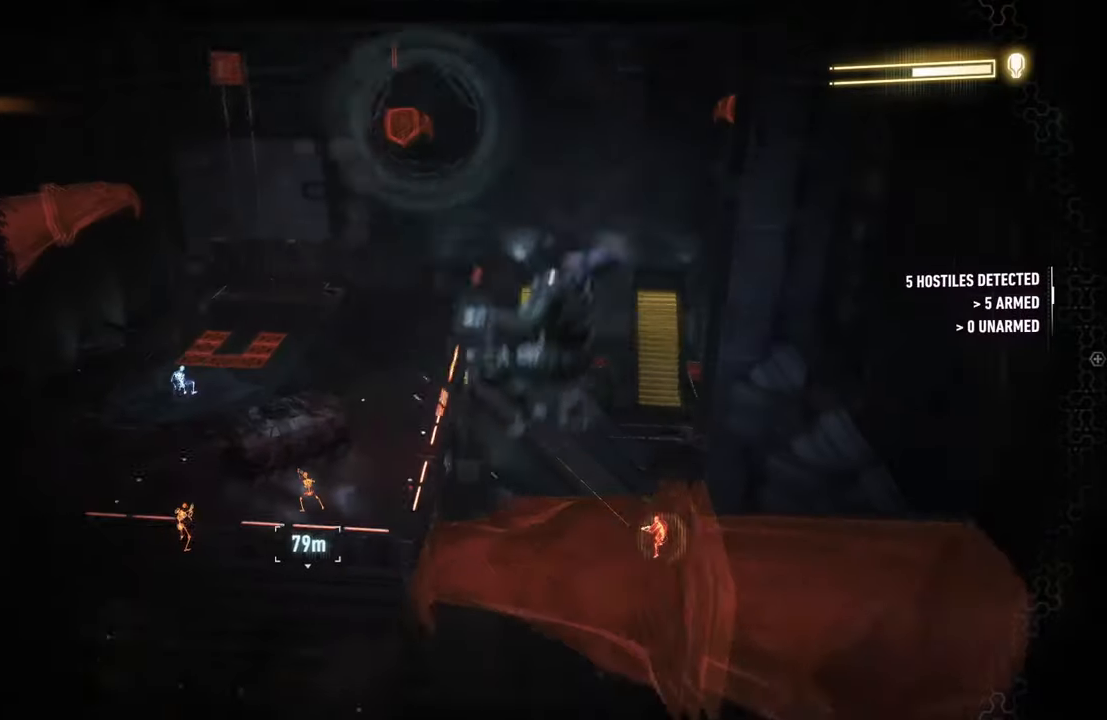
{"dt_ms": 500, "buttons": ["R1", "R2"], "left_stick": "center", "right_stick": "center", "events": [[133, "right_stick", "center"], [300, "R1", "down"], [300, "R2", "down"]]}
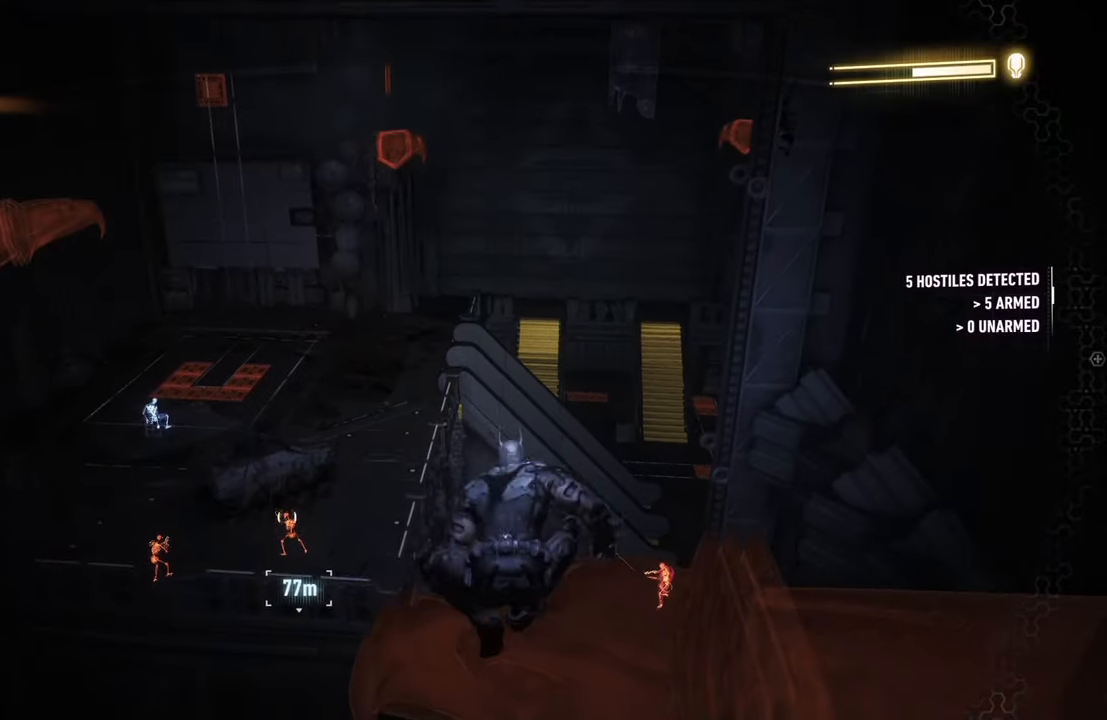
{"dt_ms": 500, "buttons": [], "left_stick": "center", "right_stick": "down-right", "events": [[33, "R1", "up"], [33, "R2", "up"], [500, "right_stick", "down-right"]]}
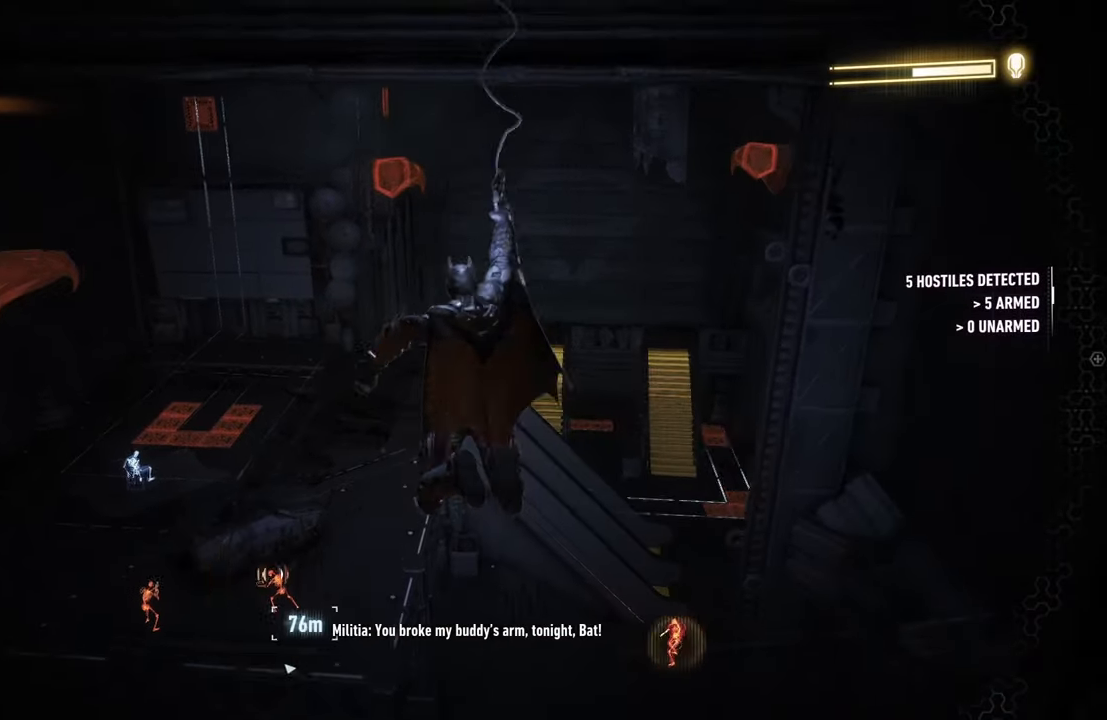
{"dt_ms": 500, "buttons": [], "left_stick": "center", "right_stick": "right", "events": [[217, "right_stick", "right"]]}
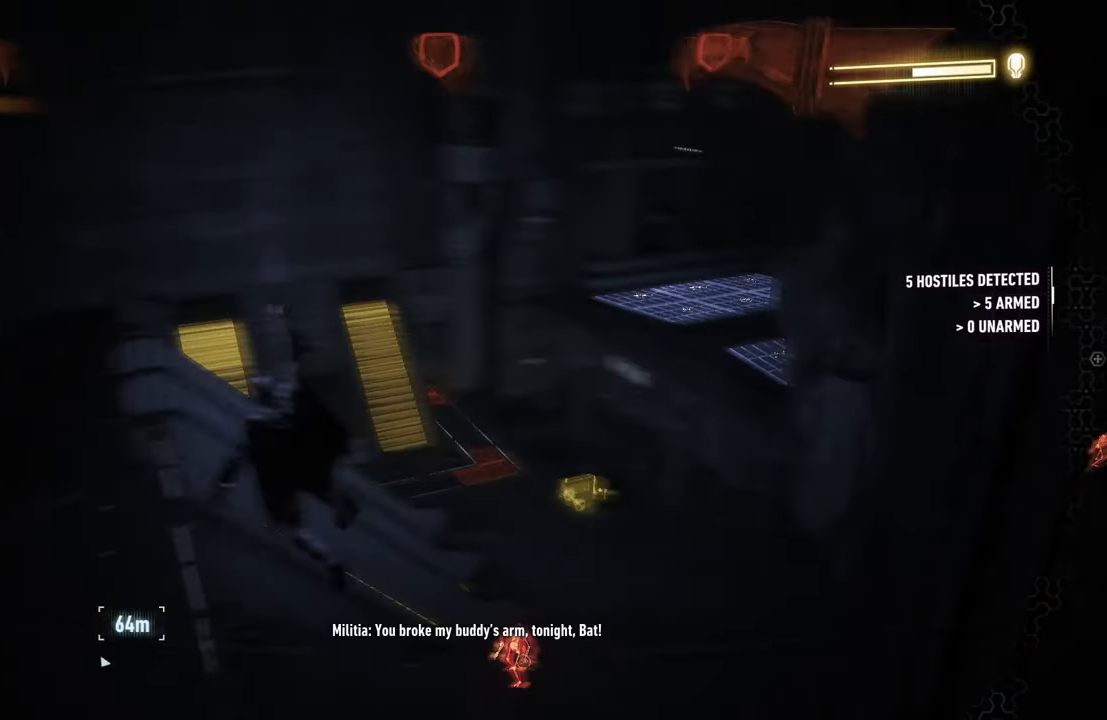
{"dt_ms": 500, "buttons": [], "left_stick": "center", "right_stick": "right", "events": []}
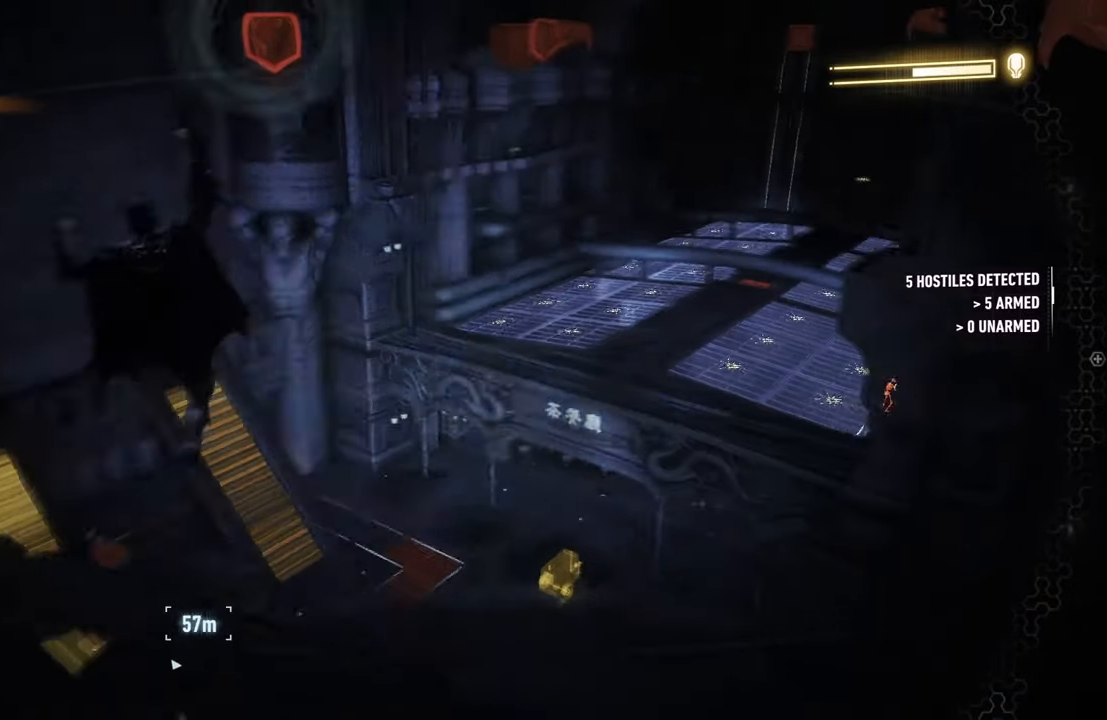
{"dt_ms": 500, "buttons": ["DPAD_UP"], "left_stick": "center", "right_stick": "center", "events": [[17, "right_stick", "up-right"], [233, "right_stick", "center"], [450, "DPAD_UP", "down"]]}
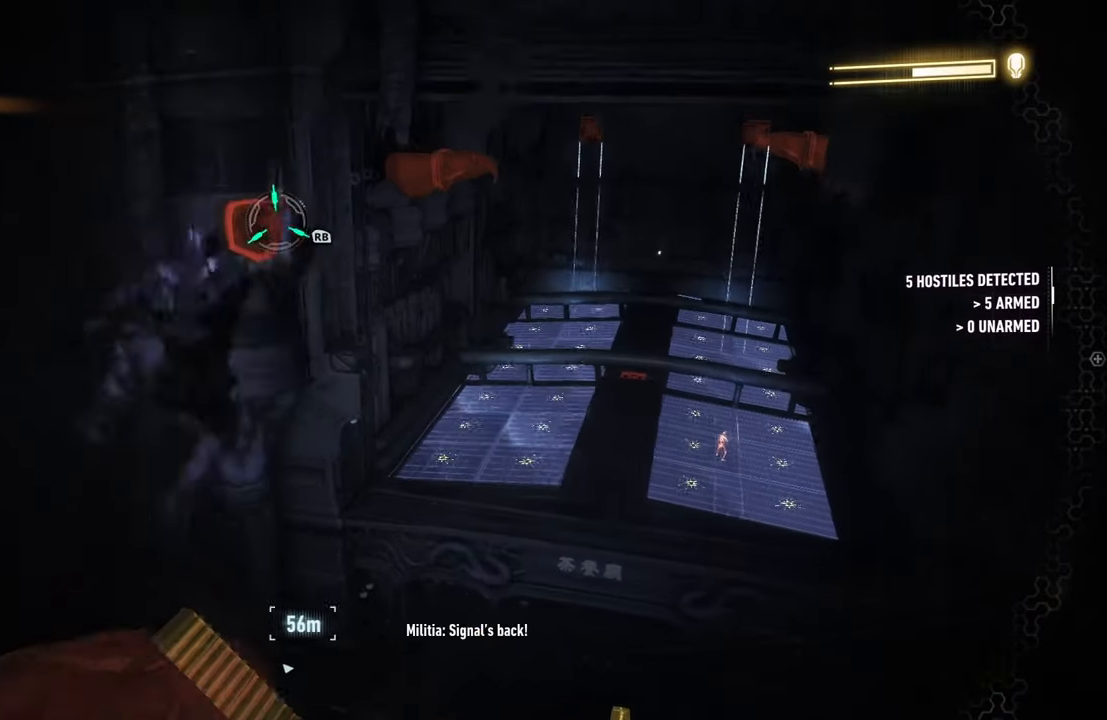
{"dt_ms": 500, "buttons": [], "left_stick": "center", "right_stick": "center", "events": [[83, "DPAD_UP", "up"], [183, "right_stick", "up"], [483, "right_stick", "center"]]}
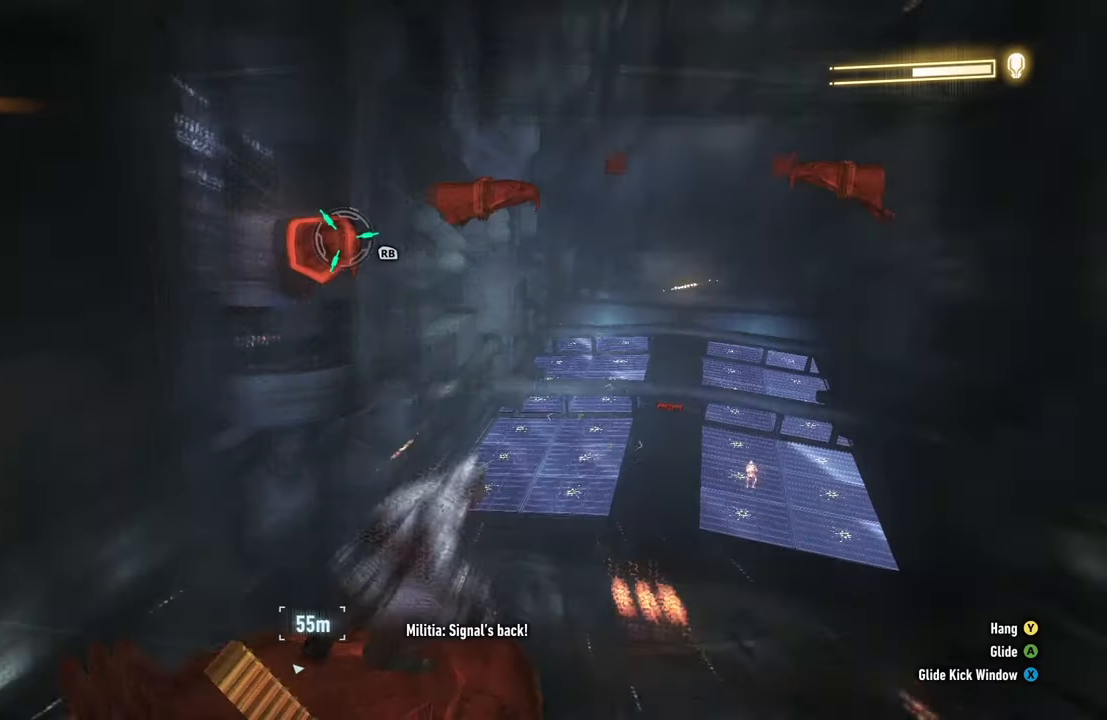
{"dt_ms": 500, "buttons": [], "left_stick": "center", "right_stick": "center", "events": []}
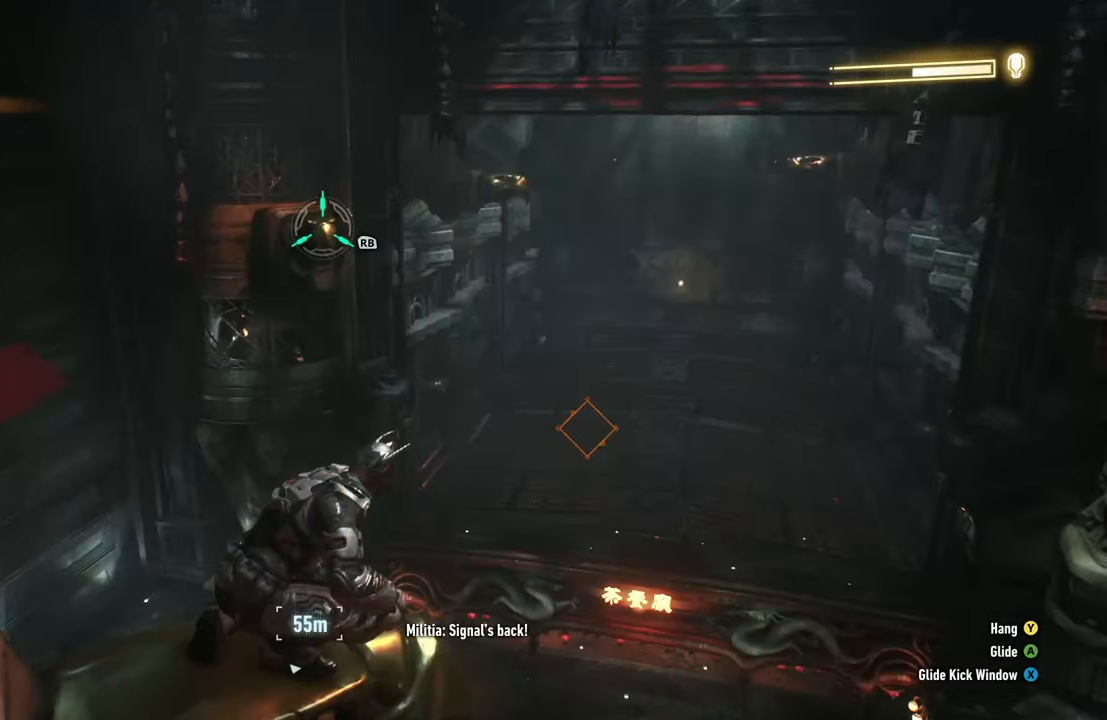
{"dt_ms": 500, "buttons": [], "left_stick": "center", "right_stick": "center", "events": [[33, "right_stick", "up-right"], [317, "right_stick", "center"]]}
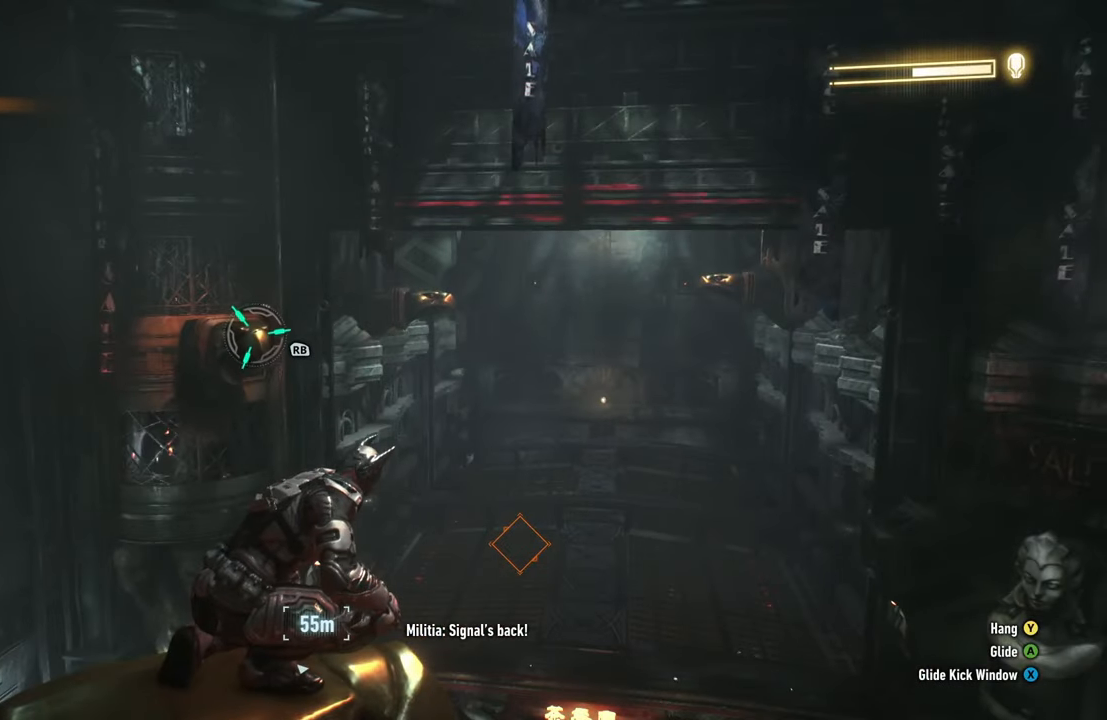
{"dt_ms": 500, "buttons": [], "left_stick": "center", "right_stick": "center", "events": []}
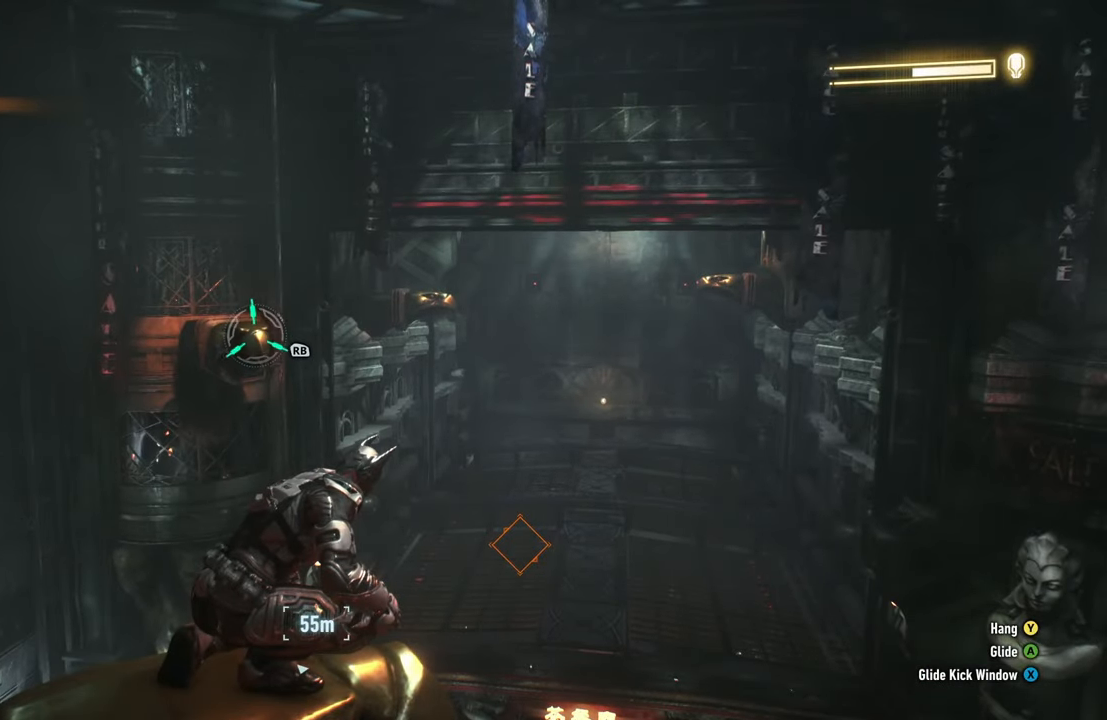
{"dt_ms": 1000, "buttons": [], "left_stick": "center", "right_stick": "center"}
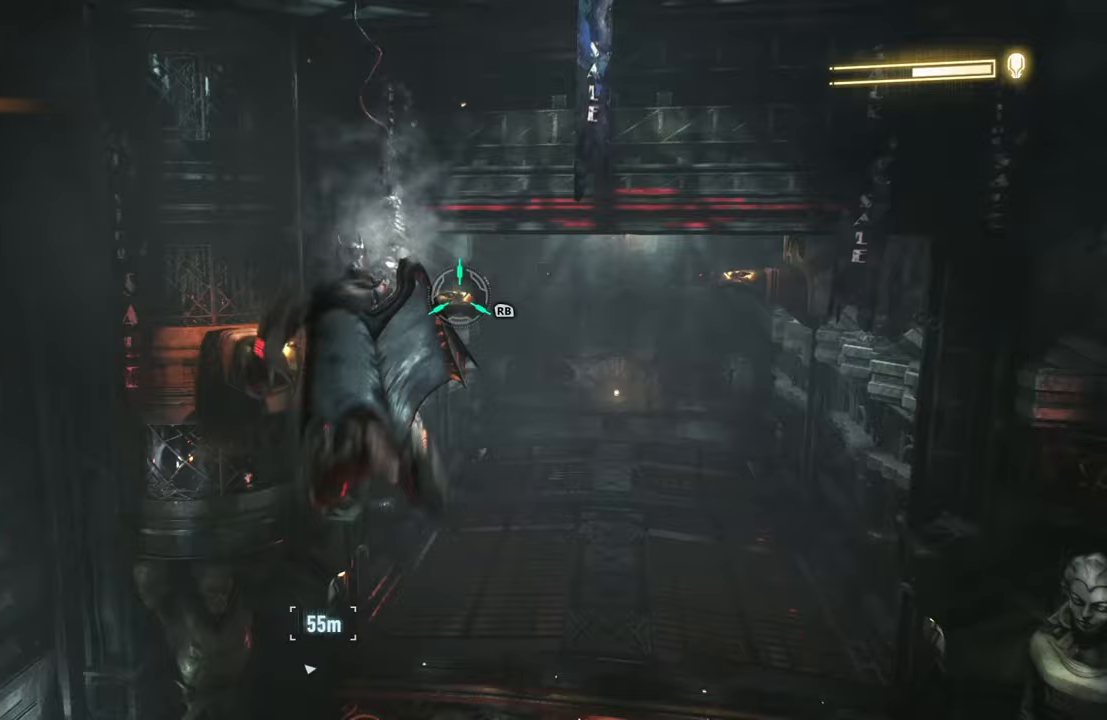
{"dt_ms": 500, "buttons": [], "left_stick": "center", "right_stick": "up", "events": [[17, "DPAD_UP", "down"], [167, "DPAD_UP", "up"], [267, "right_stick", "up"]]}
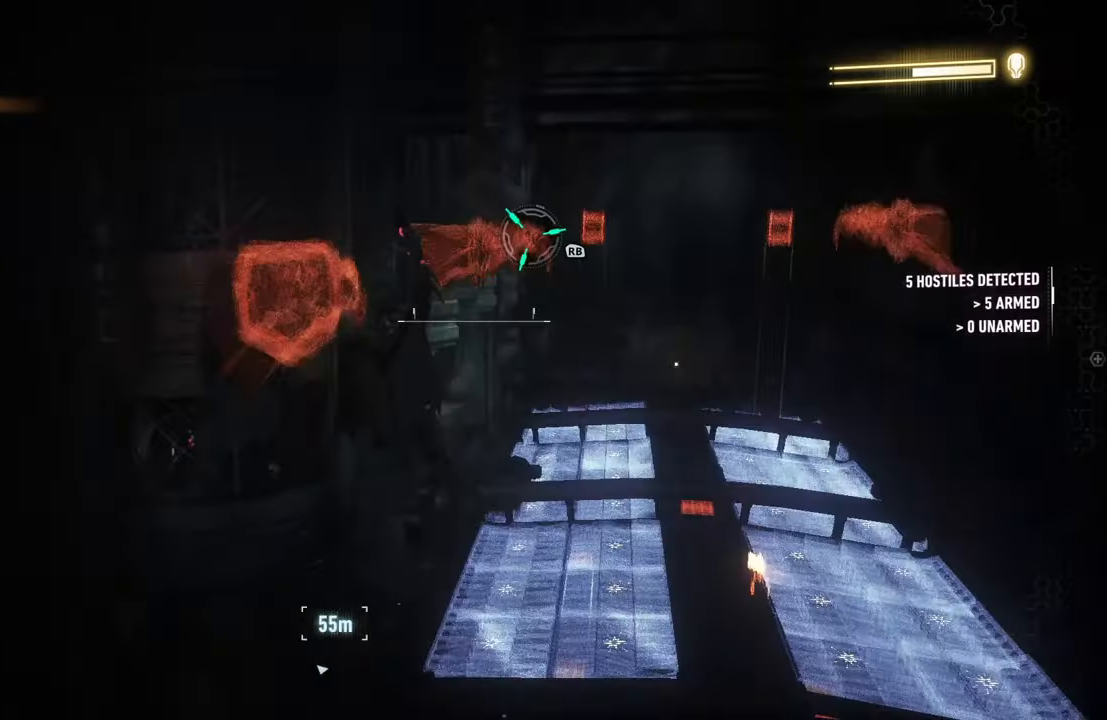
{"dt_ms": 500, "buttons": [], "left_stick": "center", "right_stick": "right", "events": [[133, "right_stick", "center"], [333, "right_stick", "up"], [433, "right_stick", "right"]]}
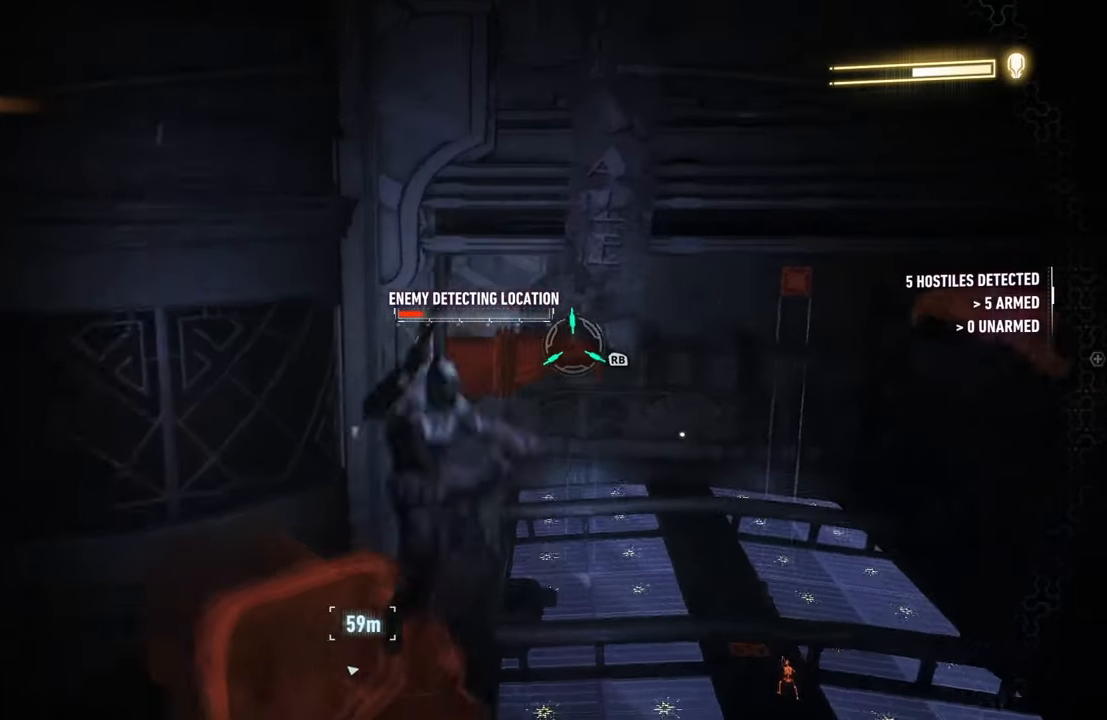
{"dt_ms": 500, "buttons": [], "left_stick": "center", "right_stick": "down", "events": [[100, "right_stick", "down-right"], [300, "right_stick", "down"]]}
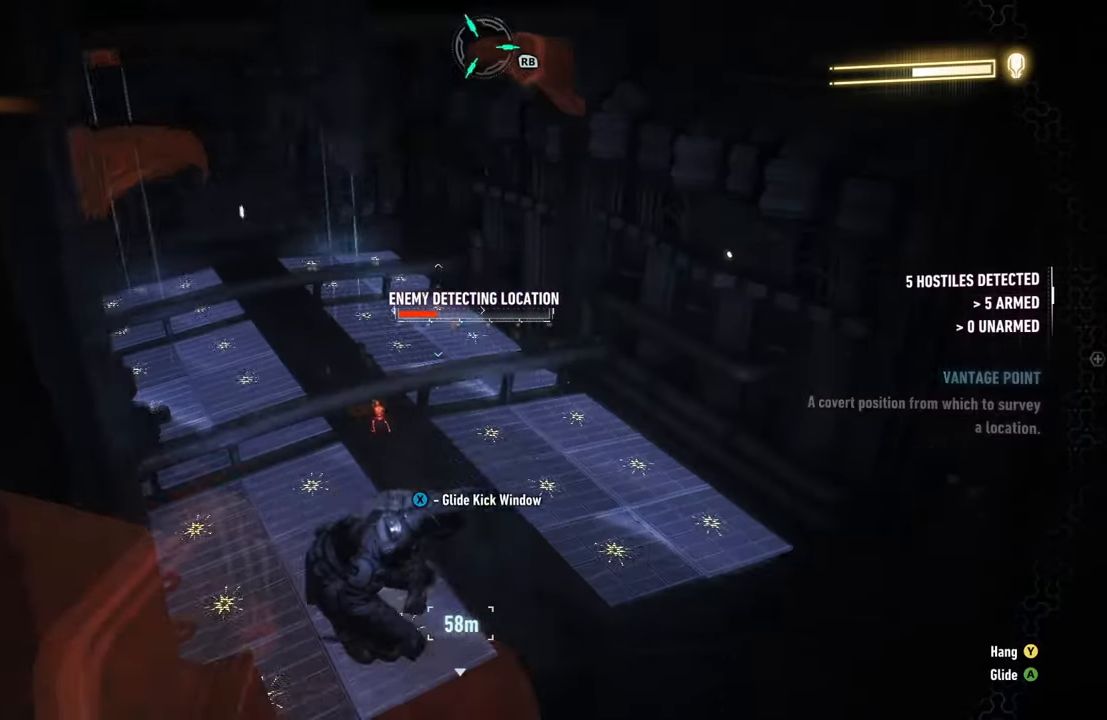
{"dt_ms": 500, "buttons": ["DPAD_UP"], "left_stick": "center", "right_stick": "center", "events": [[83, "right_stick", "center"], [383, "DPAD_UP", "down"]]}
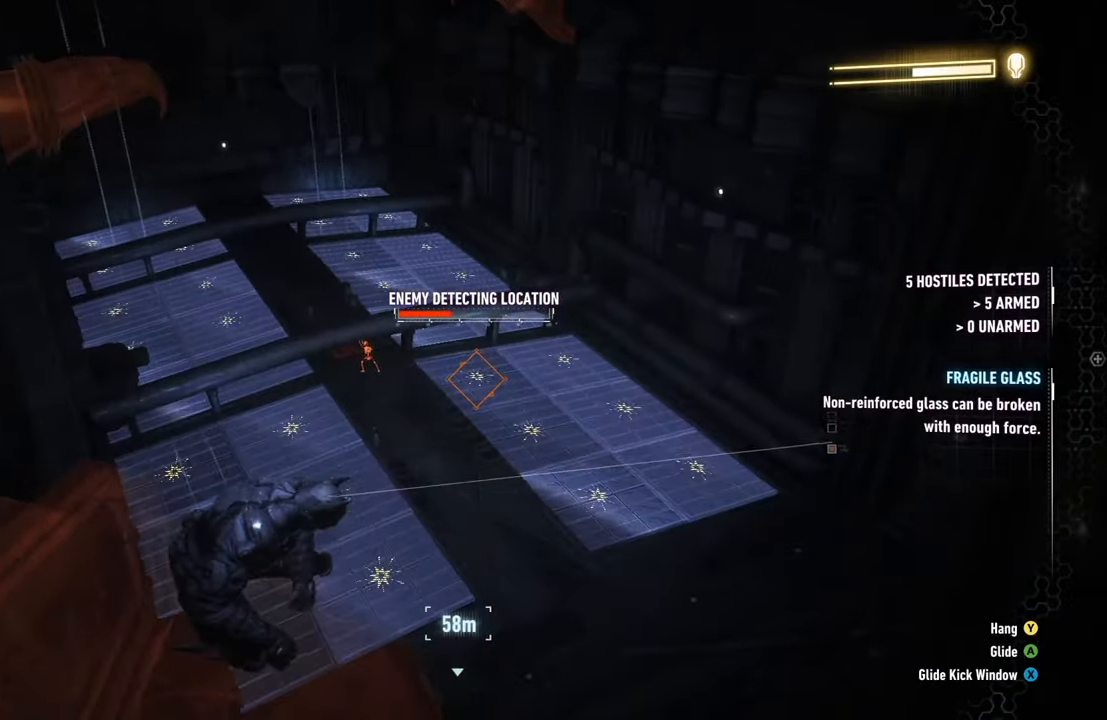
{"dt_ms": 500, "buttons": ["A"], "left_stick": "up", "right_stick": "center", "events": [[17, "DPAD_UP", "up"], [333, "left_stick", "up"], [450, "A", "down"]]}
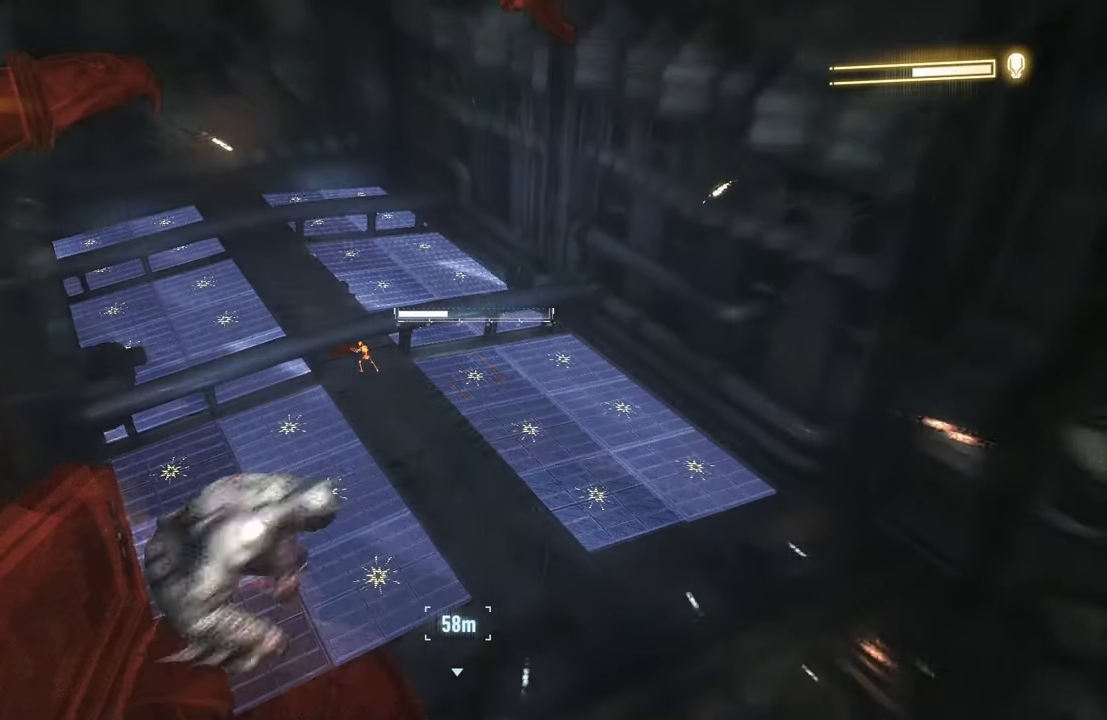
{"dt_ms": 500, "buttons": ["A"], "left_stick": "up", "right_stick": "center"}